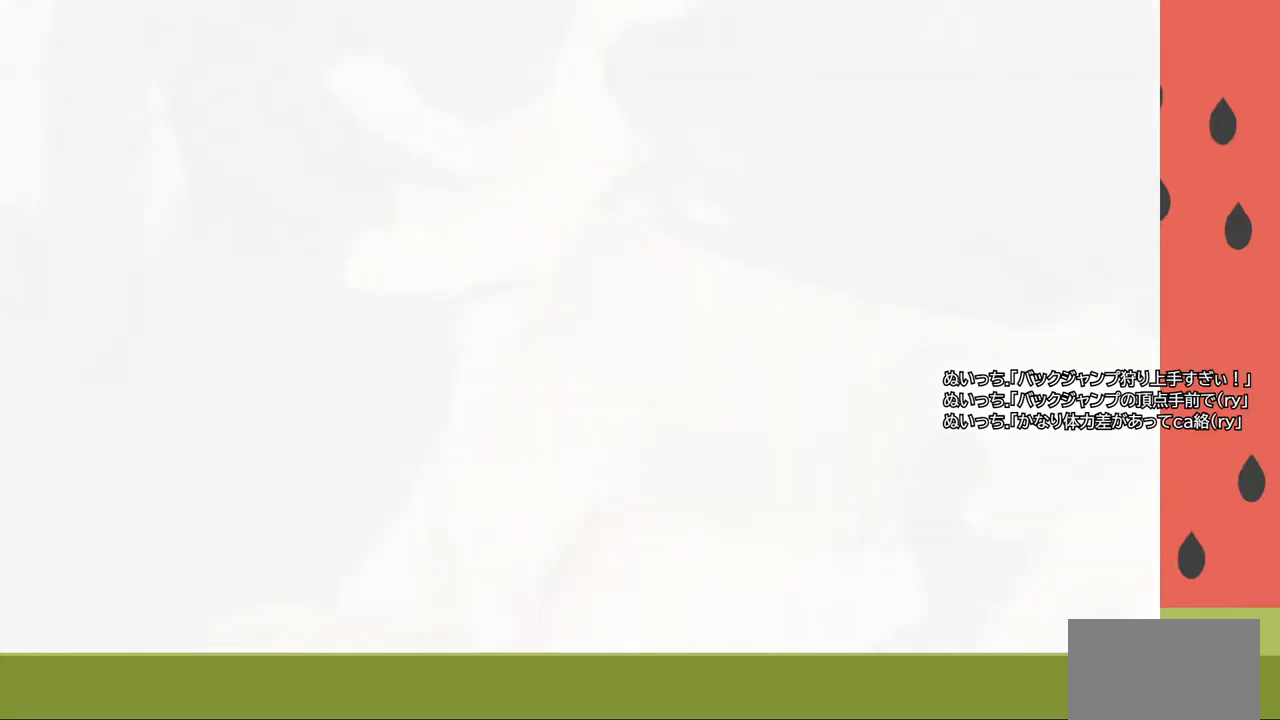
Gameplay with a controller (arcade stick); each line is a JSON object with the inputs held at the frame after it. "events" lists button and stick changes between this image and that frame as [ms after this image, input, new state], when the widget could be followed in between. Not read: L3 R3.
{"buttons": [], "left_stick": "center", "events": [[367, "START", "down"], [500, "START", "up"]]}
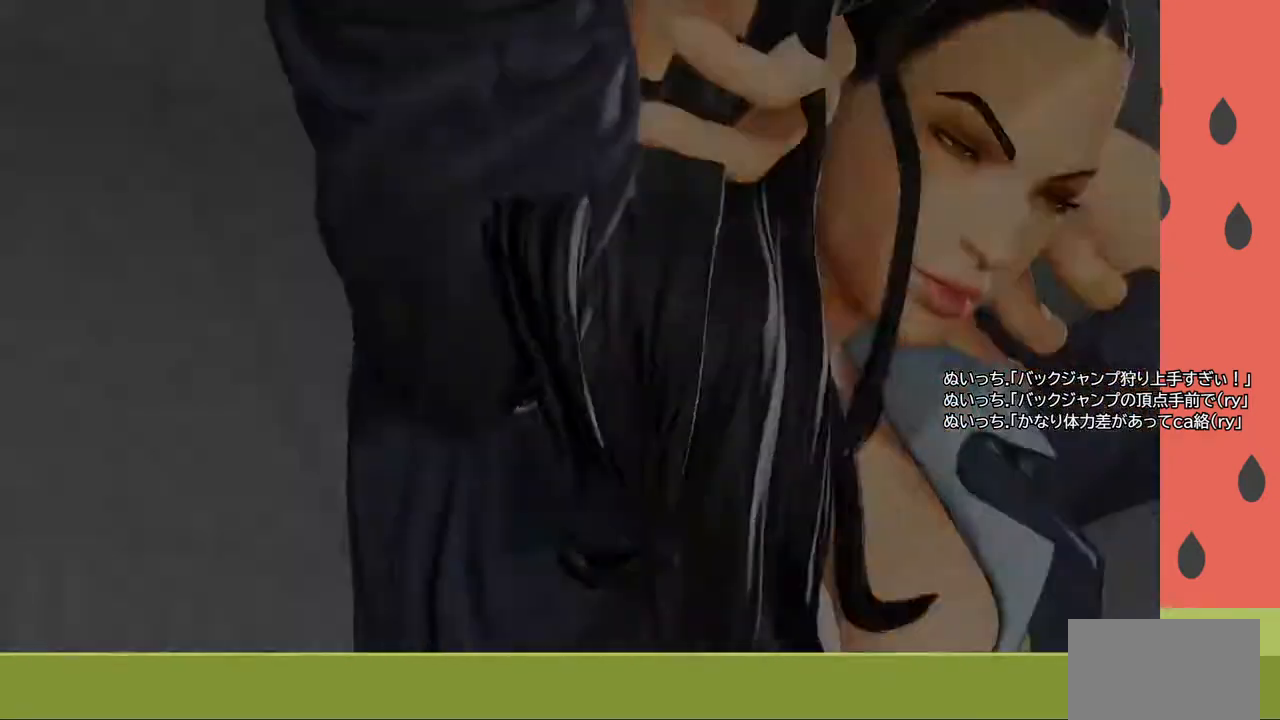
{"buttons": [], "left_stick": "center", "events": []}
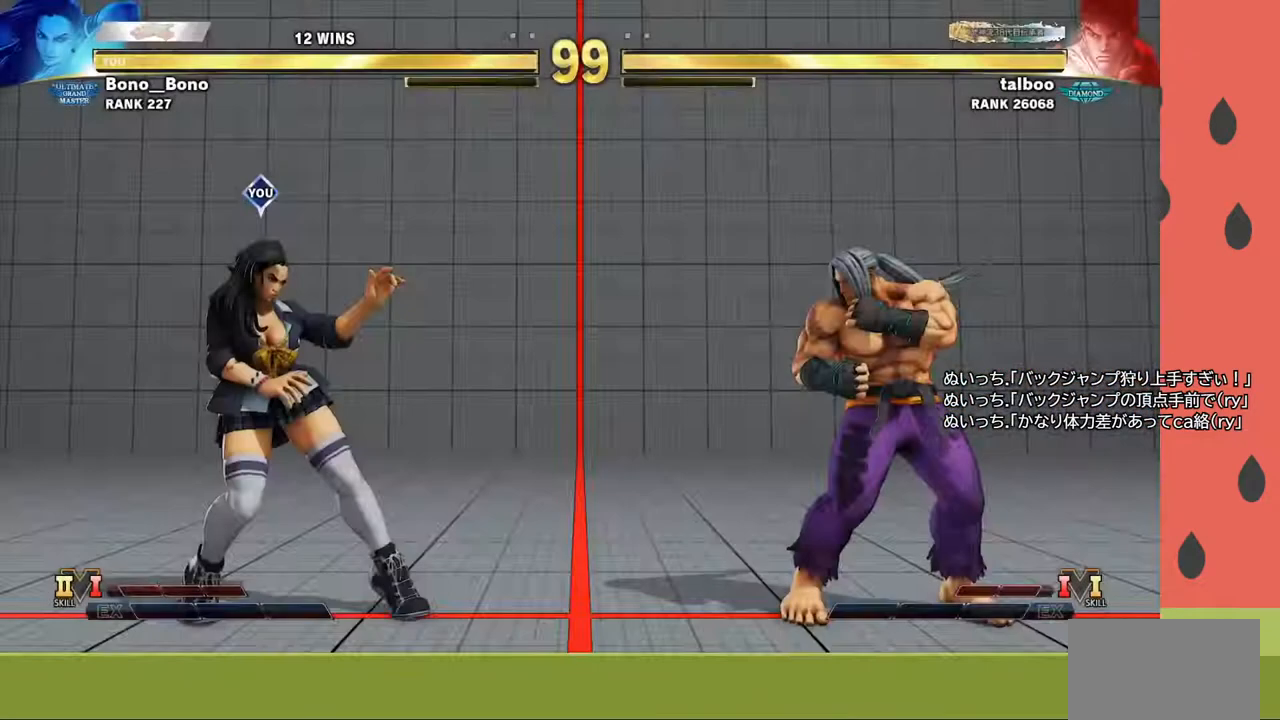
{"buttons": [], "left_stick": "center", "events": []}
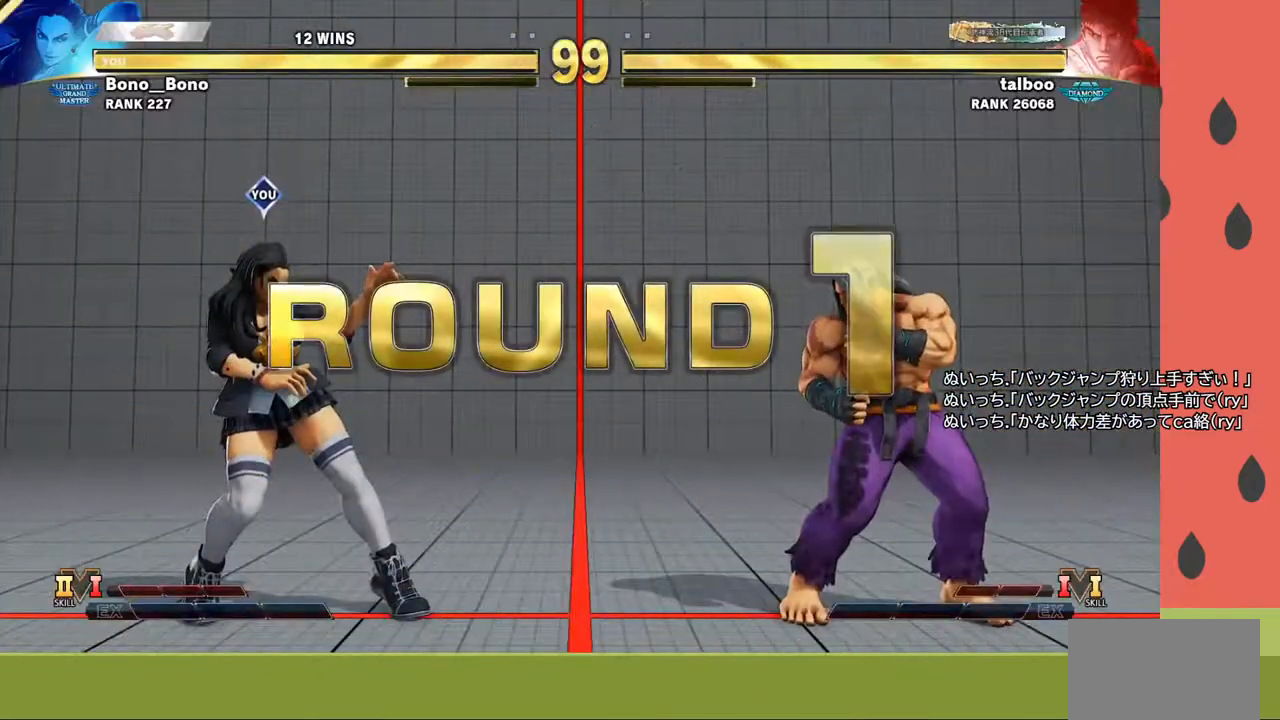
{"buttons": [], "left_stick": "center", "events": []}
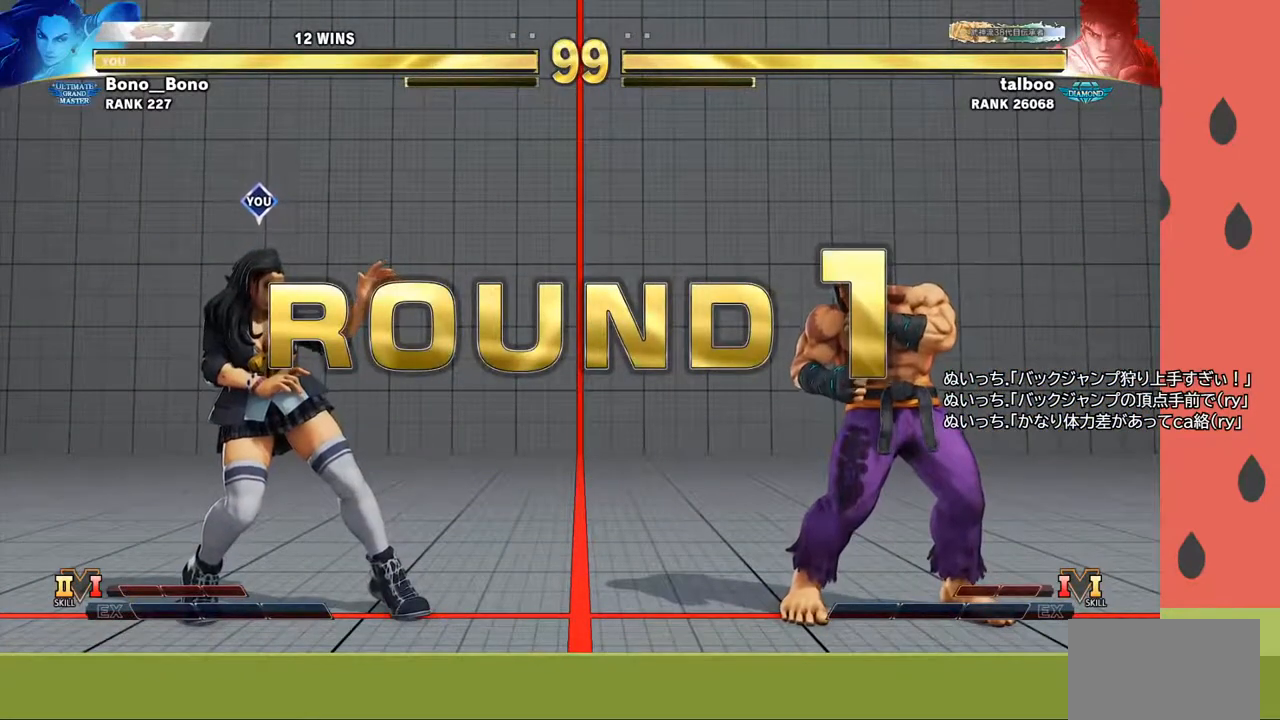
{"buttons": [], "left_stick": "center", "events": []}
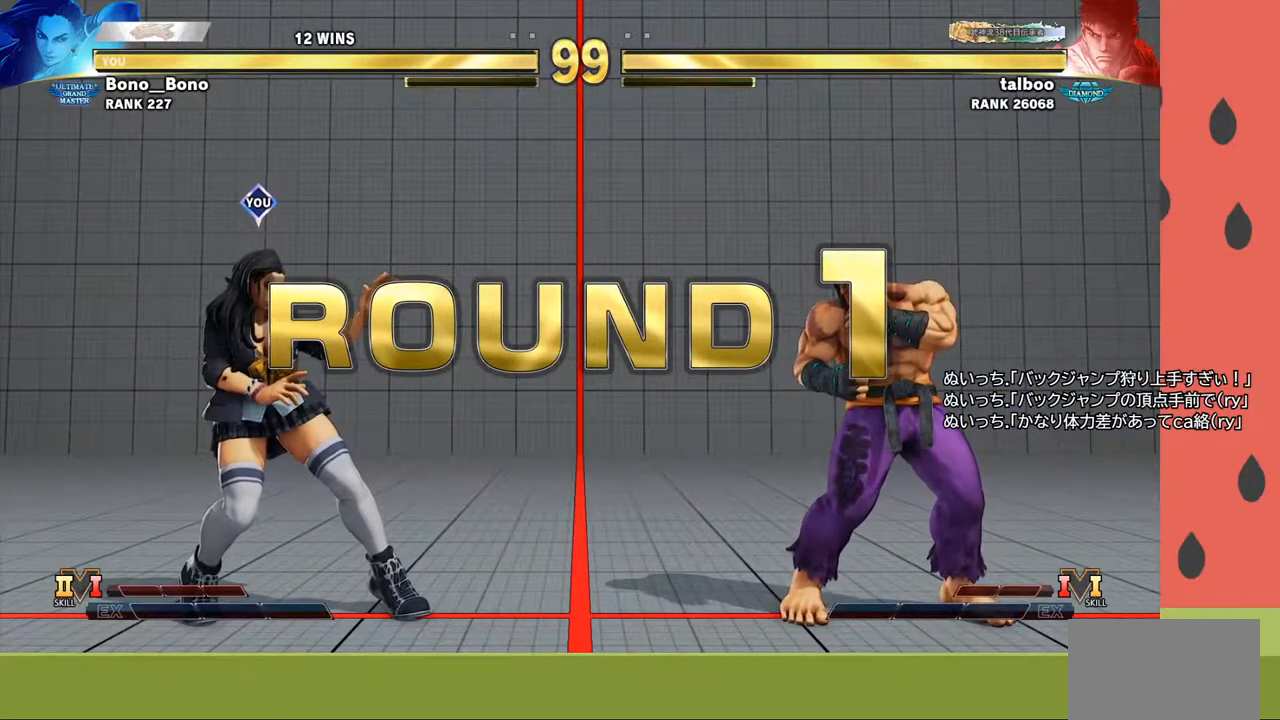
{"buttons": [], "left_stick": "center", "events": []}
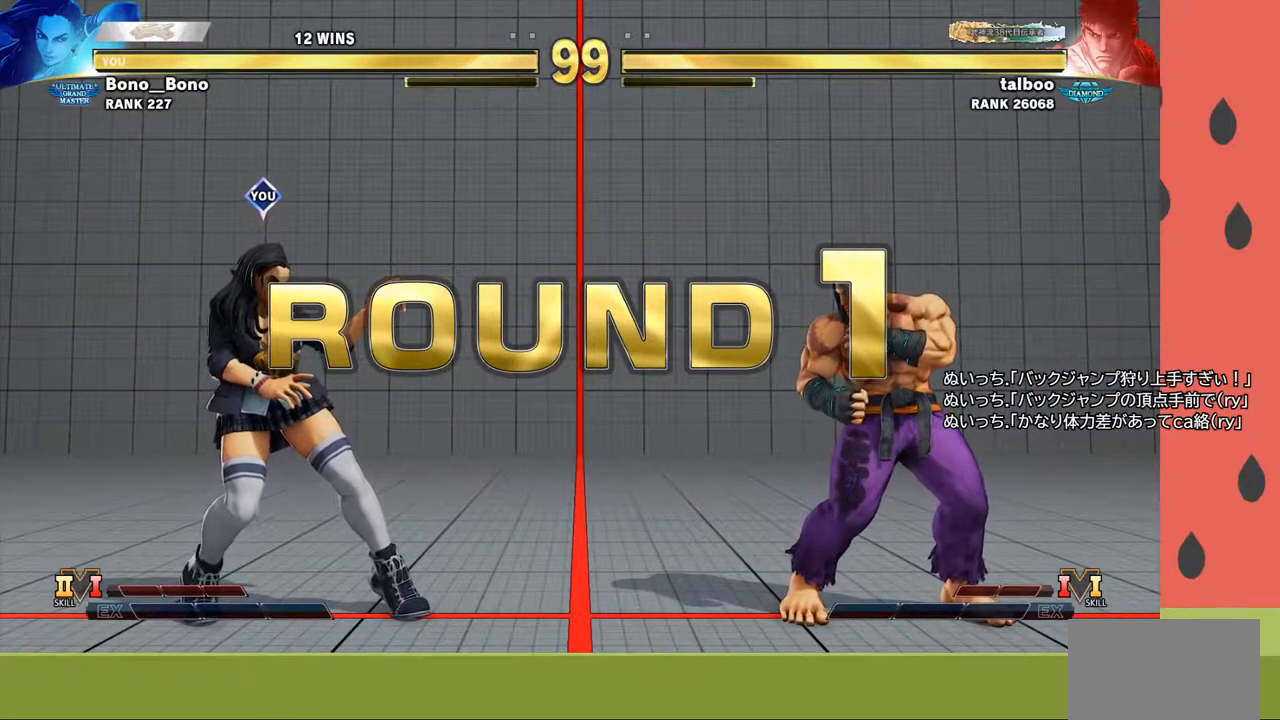
{"buttons": [], "left_stick": "center", "events": []}
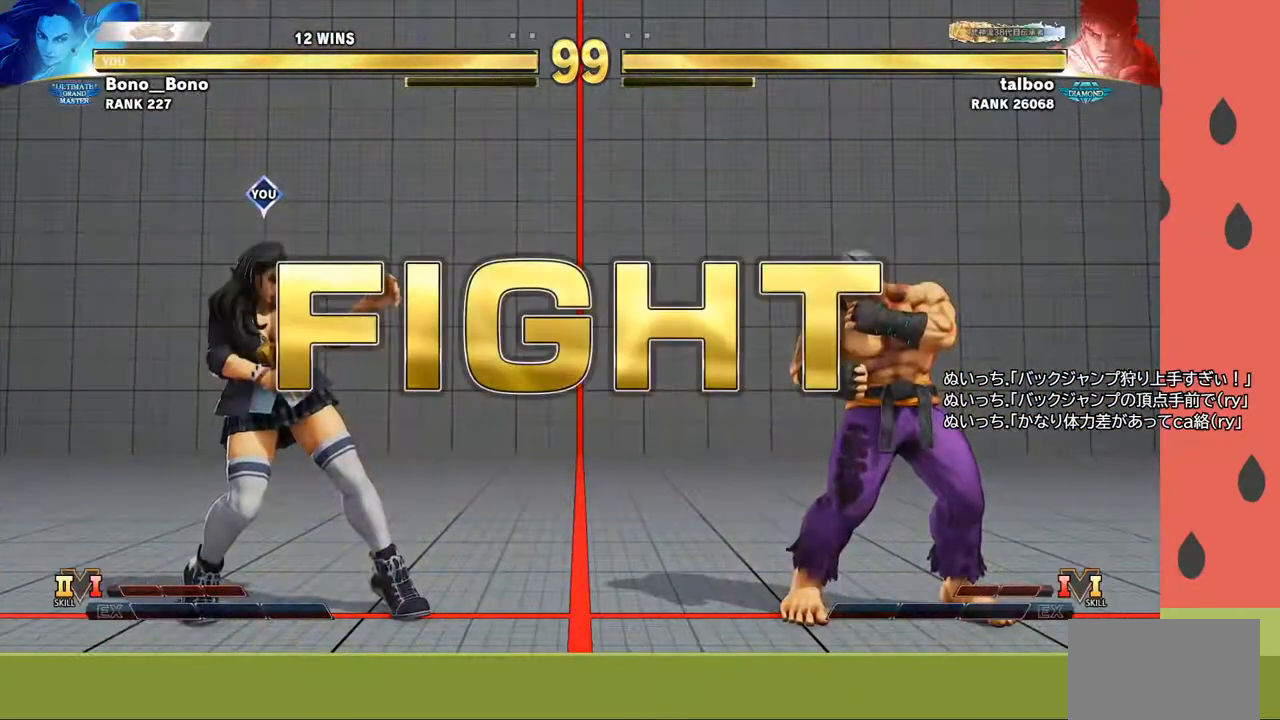
{"buttons": [], "left_stick": "center", "events": [[400, "left_stick", "right"], [467, "left_stick", "center"]]}
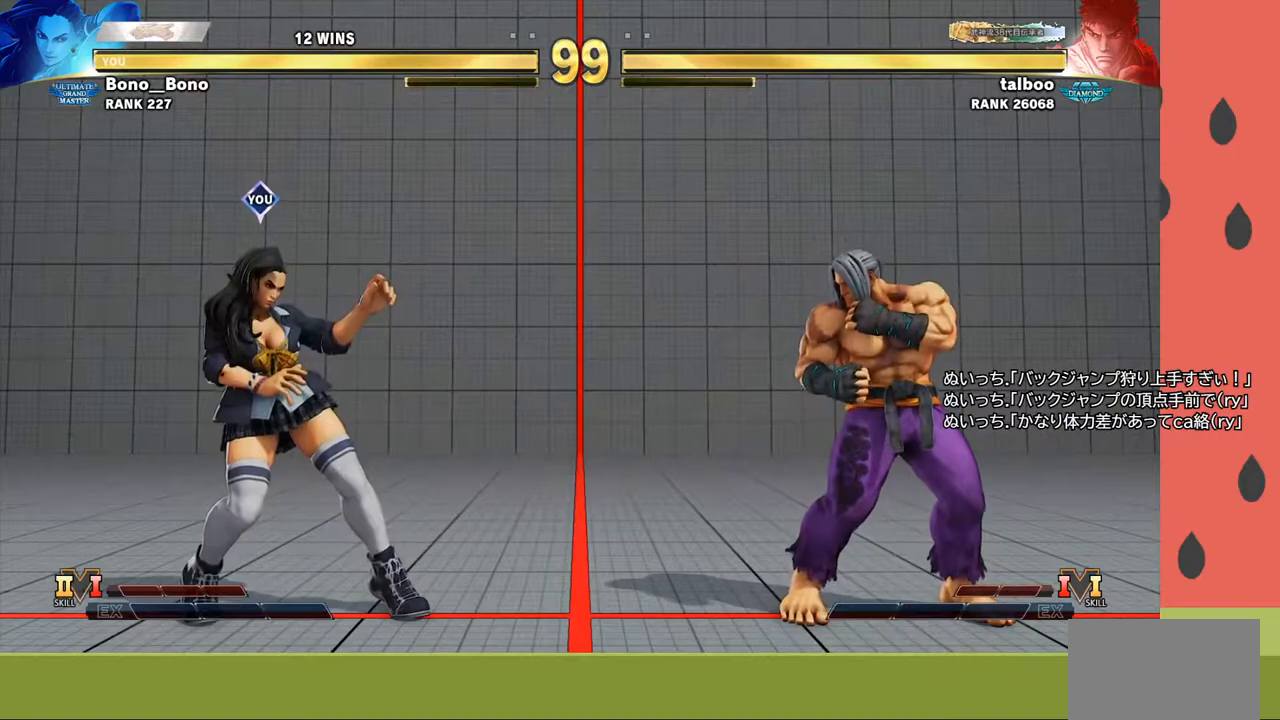
{"buttons": [], "left_stick": "down-left", "events": [[33, "left_stick", "right"], [117, "left_stick", "center"], [167, "left_stick", "right"], [233, "left_stick", "center"], [317, "left_stick", "down-left"]]}
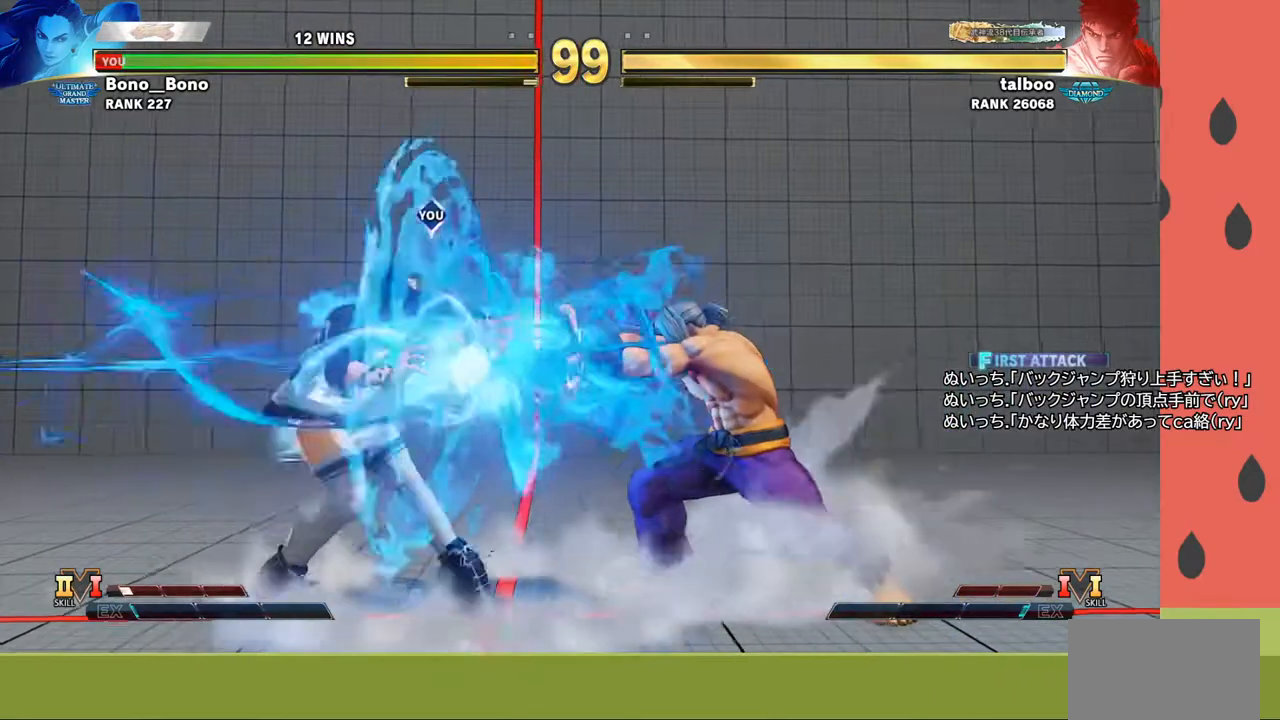
{"buttons": [], "left_stick": "left", "events": [[117, "left_stick", "down"], [317, "left_stick", "left"], [383, "R1", "down"], [450, "R1", "up"]]}
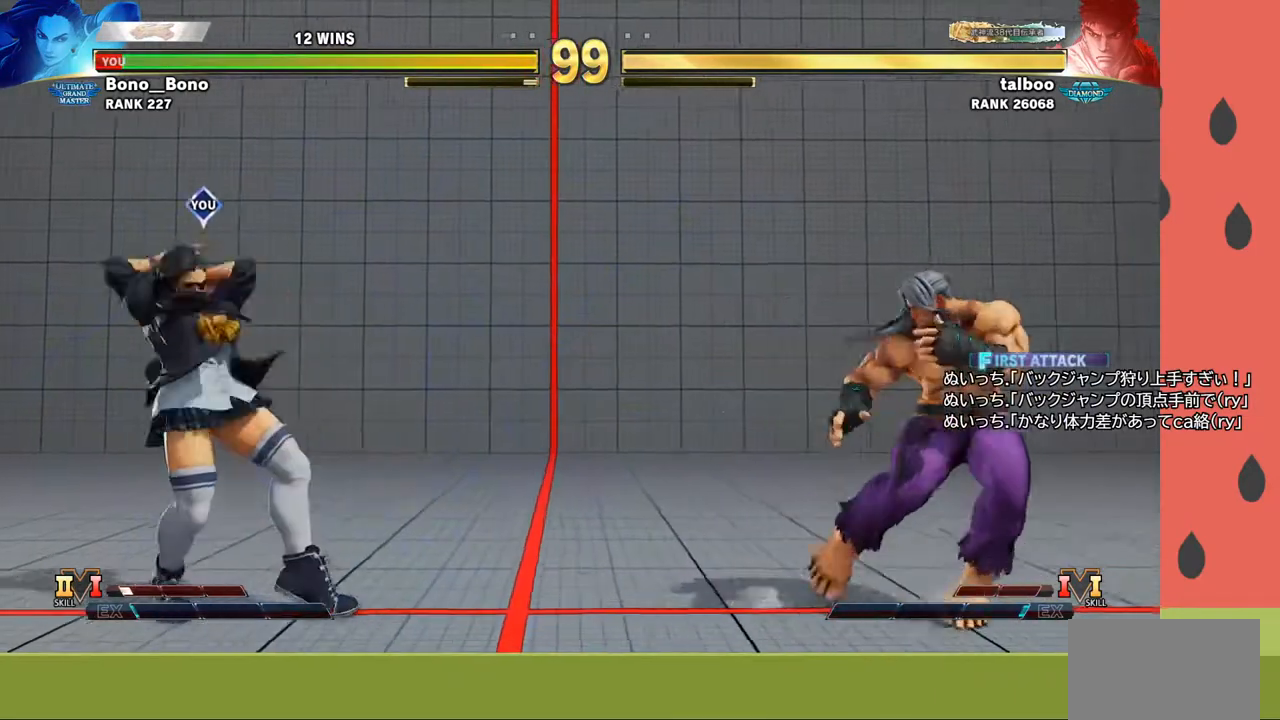
{"buttons": [], "left_stick": "left", "events": []}
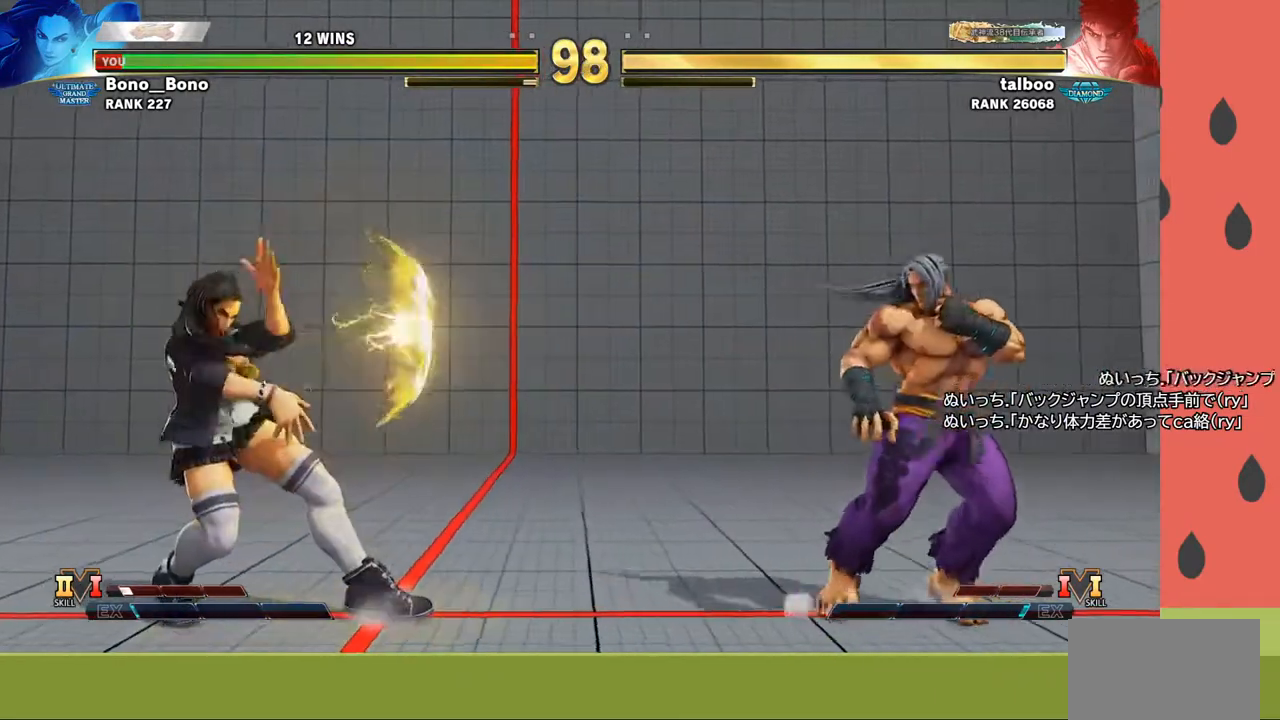
{"buttons": [], "left_stick": "right", "events": [[150, "left_stick", "center"], [217, "left_stick", "right"]]}
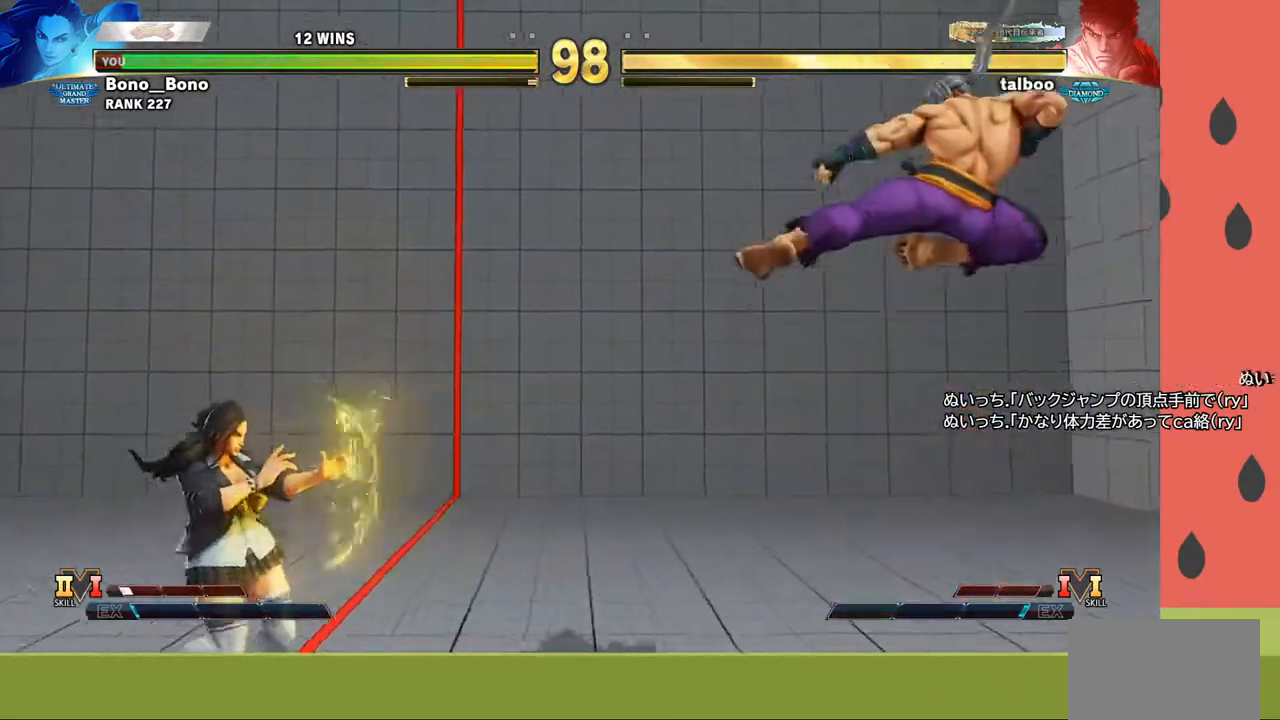
{"buttons": ["R1"], "left_stick": "left", "events": [[17, "left_stick", "down"], [83, "left_stick", "left"], [133, "R1", "down"]]}
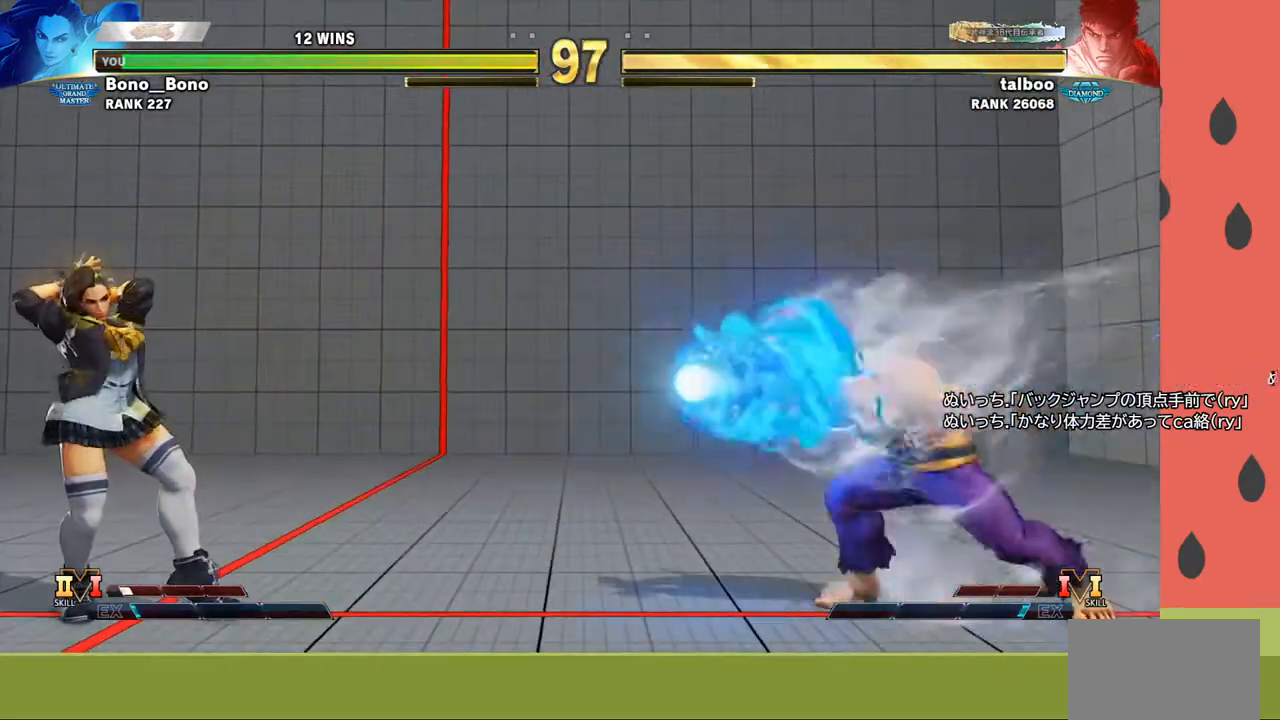
{"buttons": [], "left_stick": "center", "events": [[150, "R1", "up"], [483, "left_stick", "center"]]}
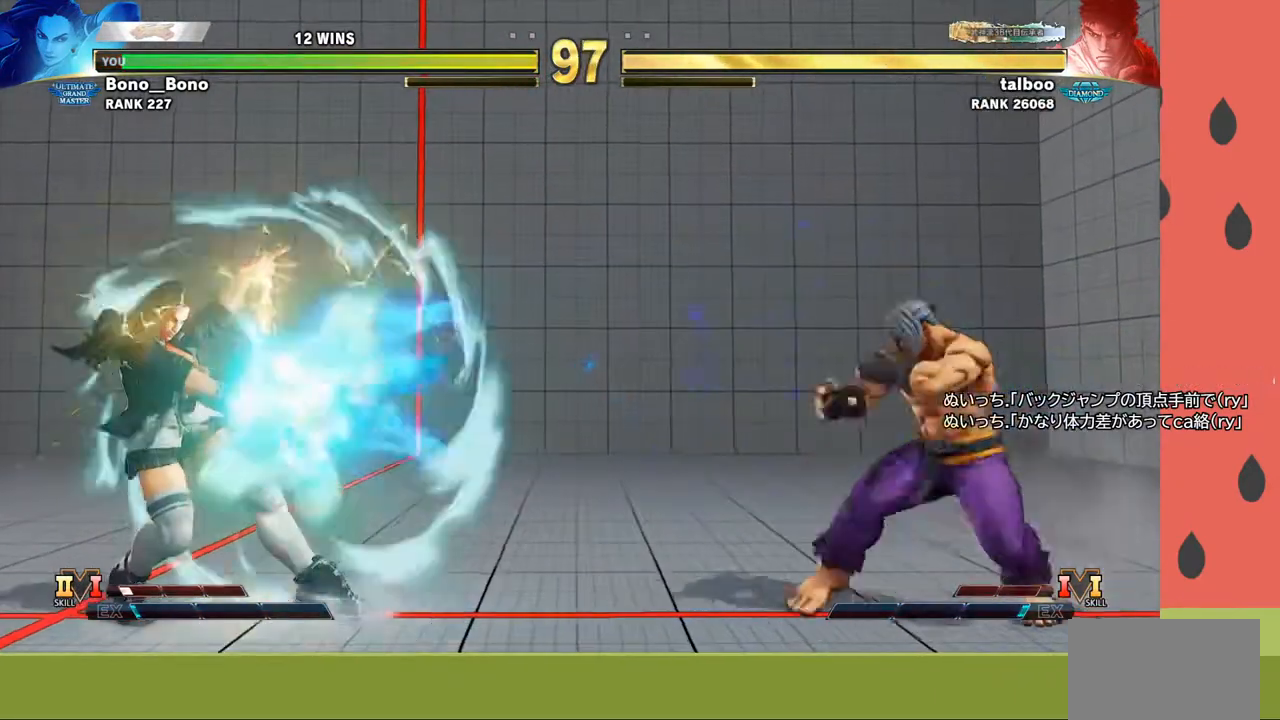
{"buttons": [], "left_stick": "left", "events": [[183, "left_stick", "right"], [250, "left_stick", "up-right"], [450, "left_stick", "left"]]}
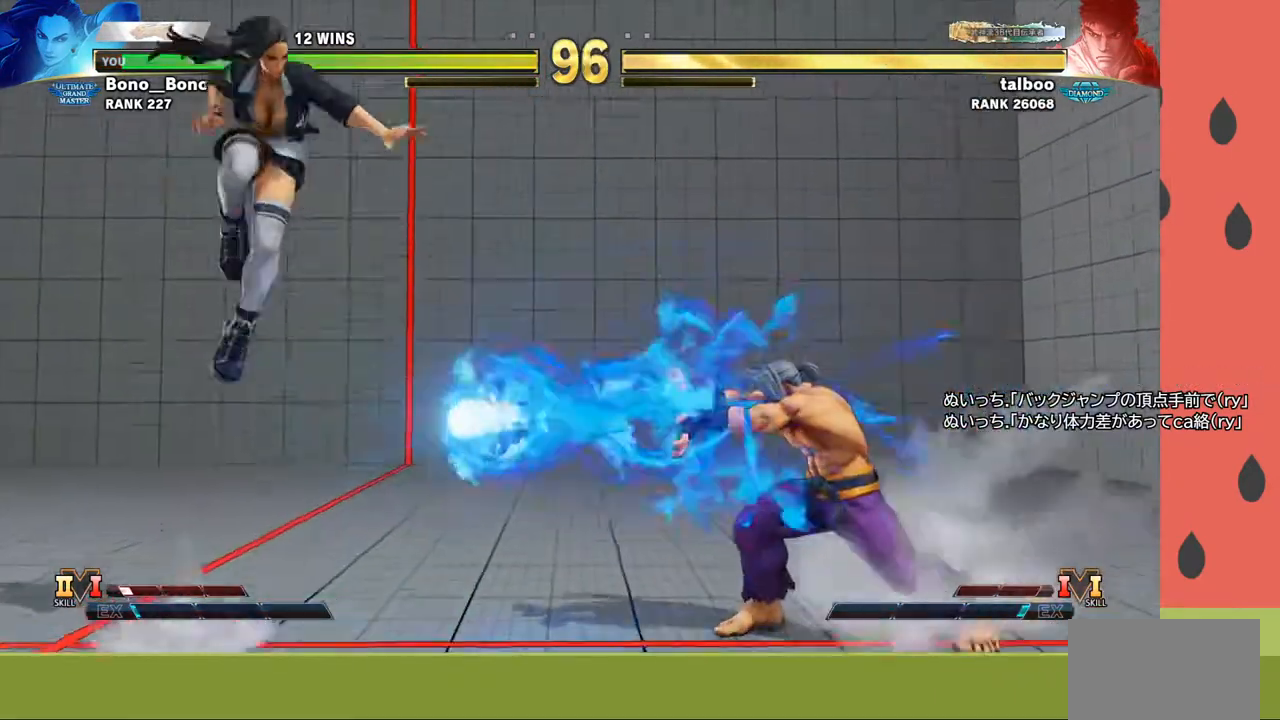
{"buttons": [], "left_stick": "down-left", "events": [[350, "left_stick", "down-left"]]}
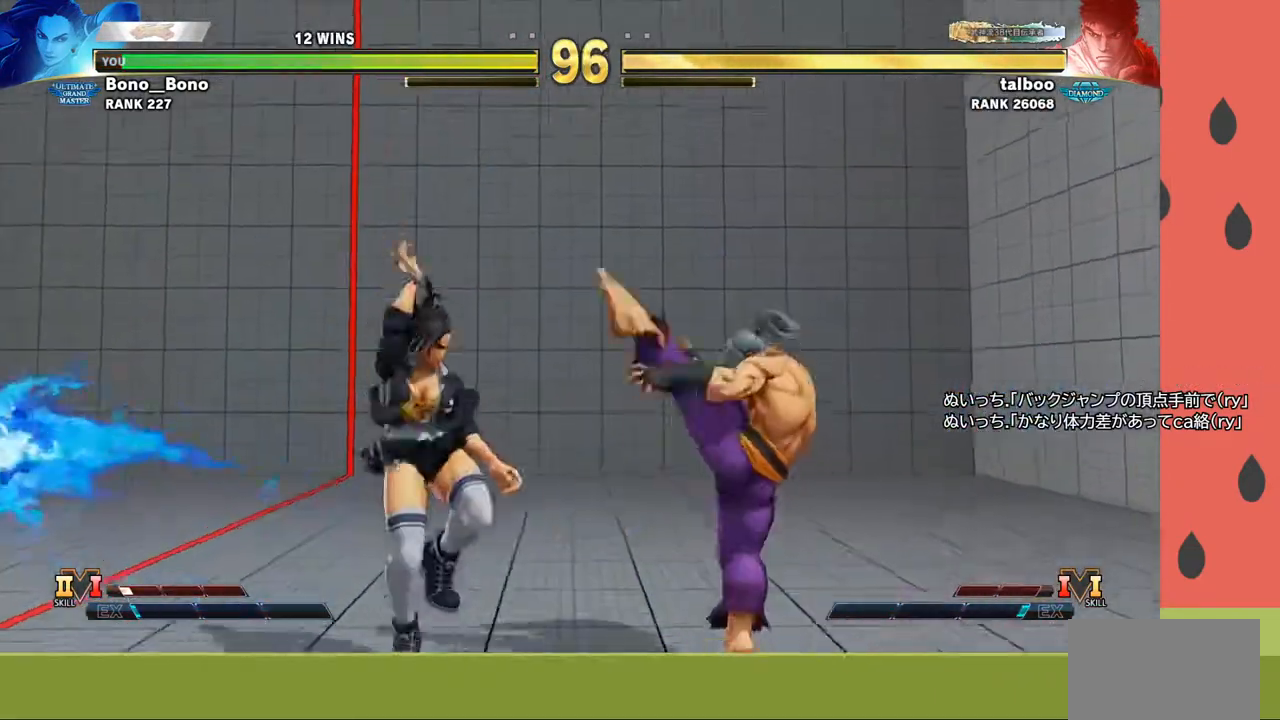
{"buttons": [], "left_stick": "down", "events": [[467, "left_stick", "down"]]}
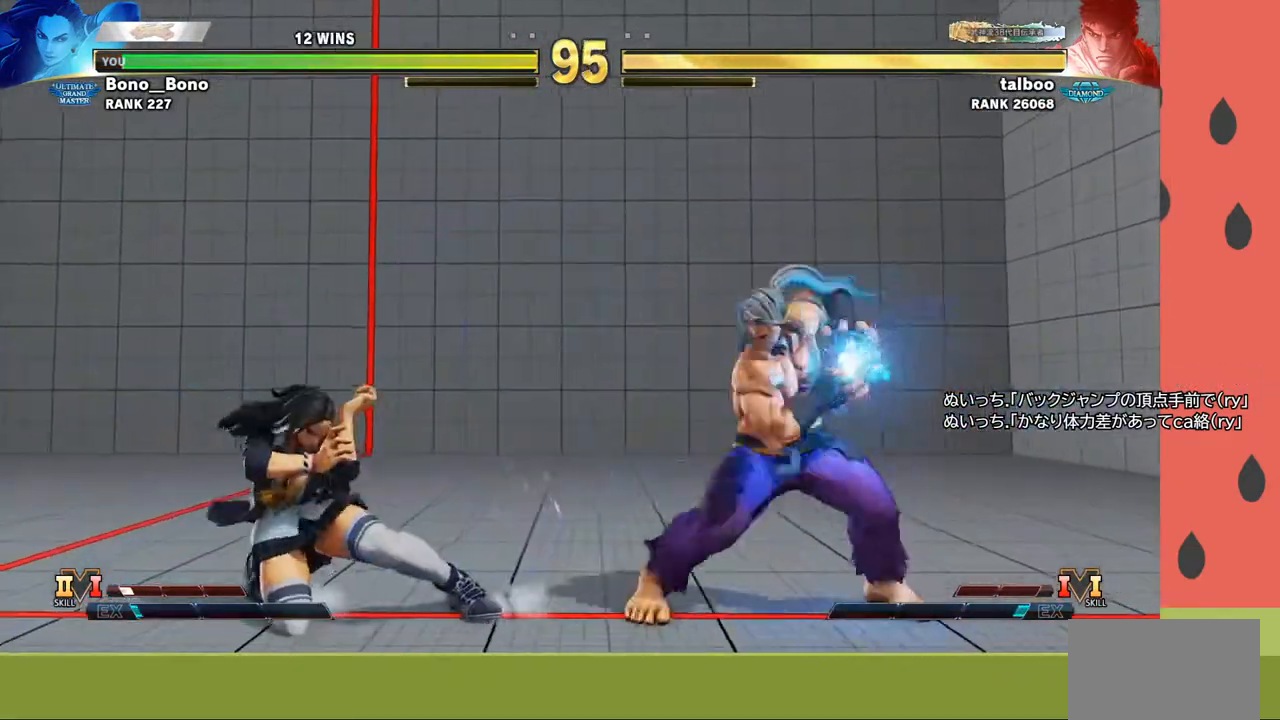
{"buttons": [], "left_stick": "down", "events": [[100, "left_stick", "left"], [400, "left_stick", "down"]]}
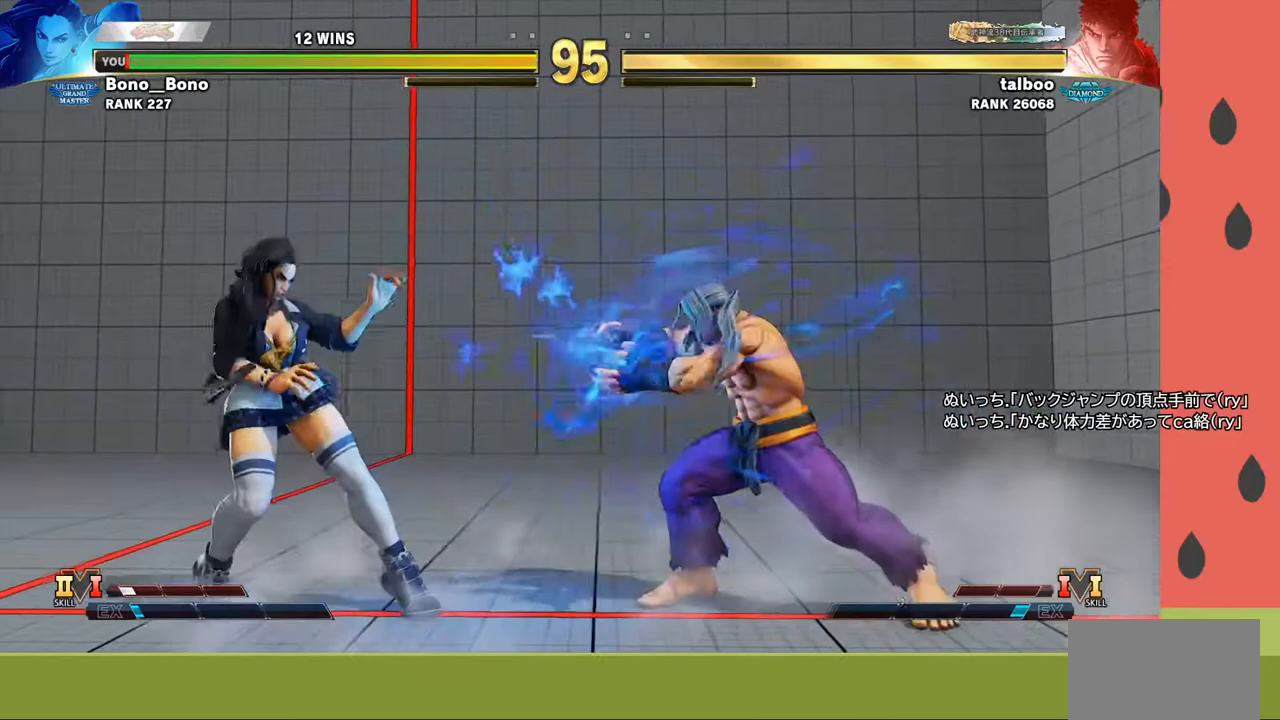
{"buttons": ["R1"], "left_stick": "left", "events": [[33, "left_stick", "left"], [67, "R1", "down"]]}
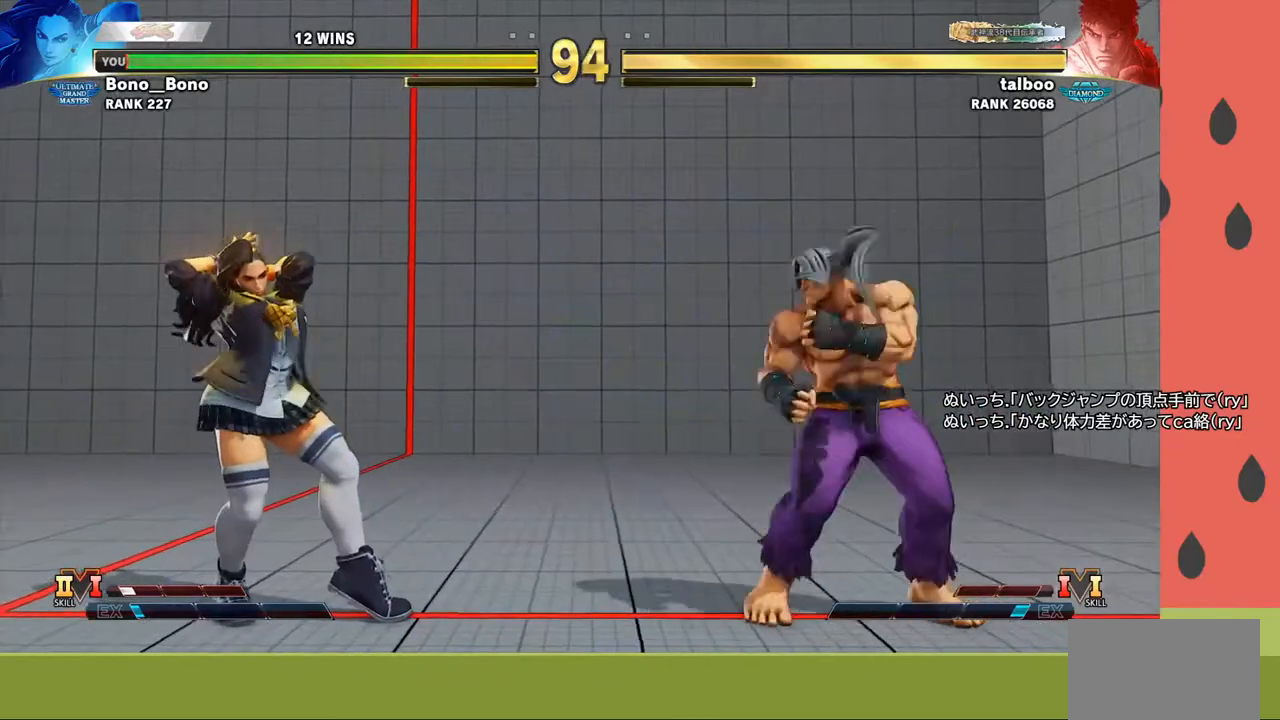
{"buttons": [], "left_stick": "down-left", "events": [[100, "R1", "up"], [433, "left_stick", "down-left"]]}
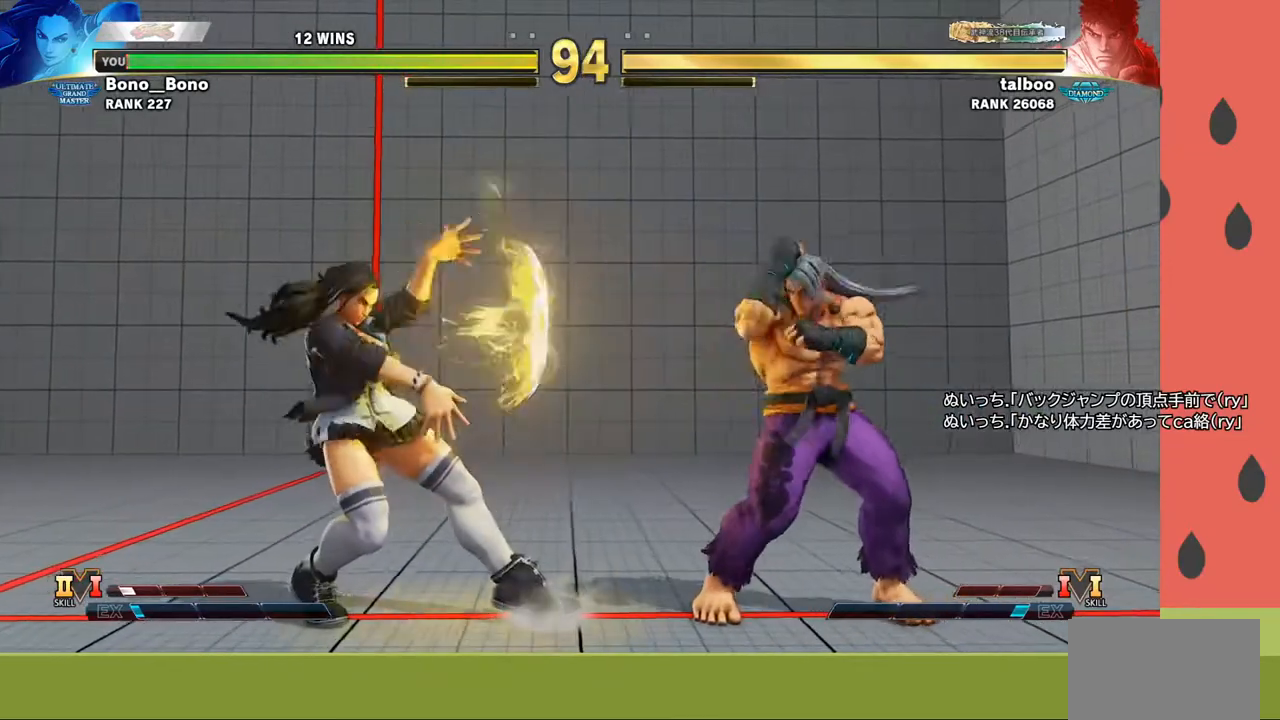
{"buttons": [], "left_stick": "right", "events": [[483, "left_stick", "right"]]}
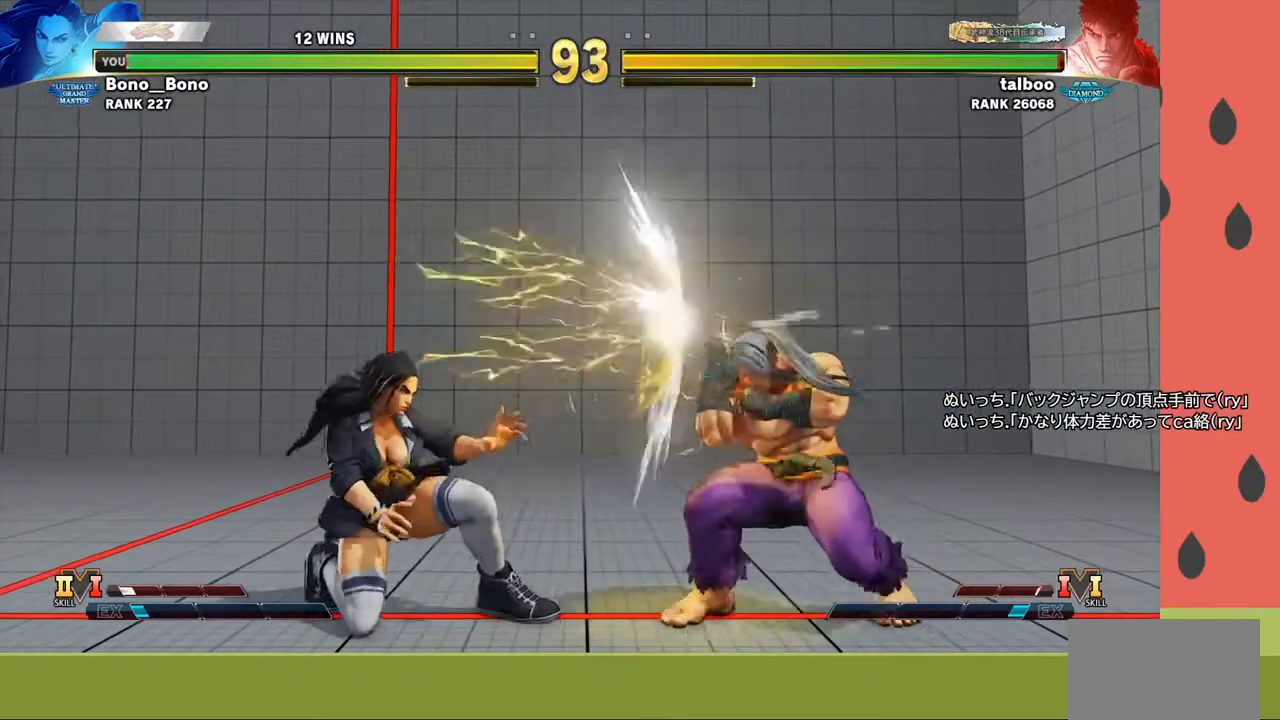
{"buttons": [], "left_stick": "left", "events": [[317, "TRIANGLE", "down"], [383, "left_stick", "center"], [433, "TRIANGLE", "up"], [433, "left_stick", "left"]]}
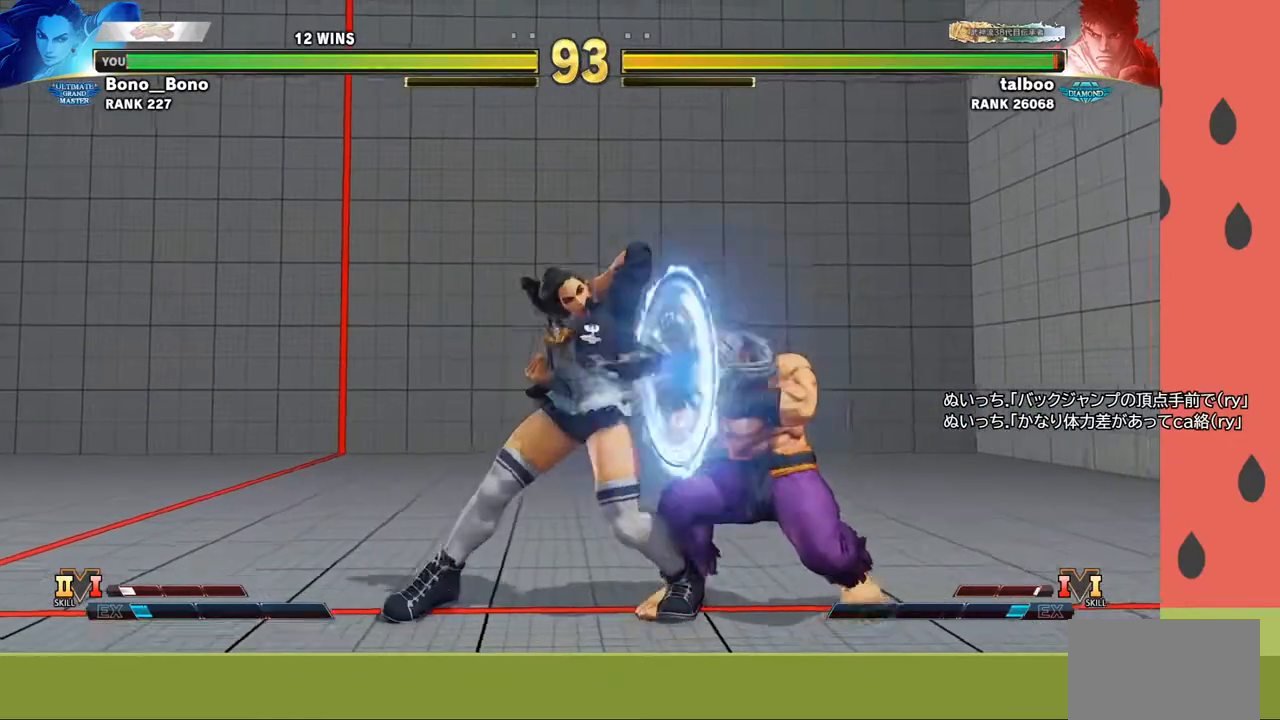
{"buttons": [], "left_stick": "left", "events": []}
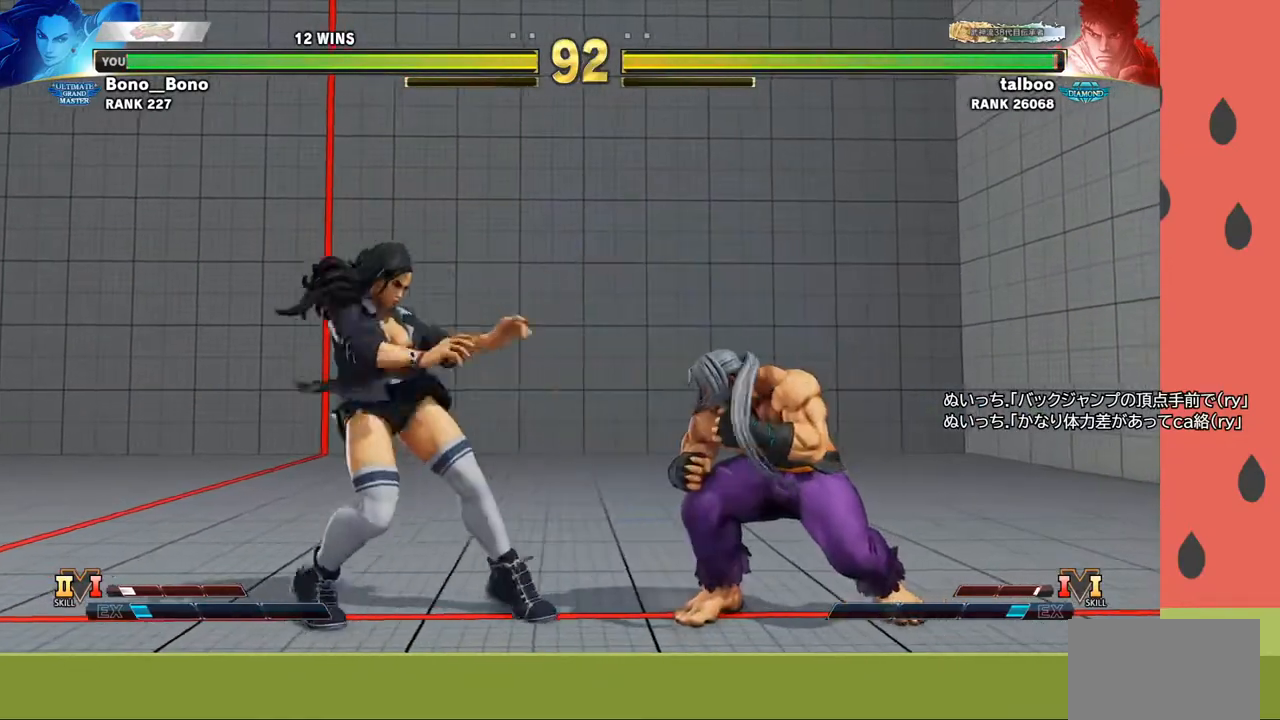
{"buttons": [], "left_stick": "down", "events": [[17, "left_stick", "center"], [83, "left_stick", "right"], [233, "R1", "down"], [233, "left_stick", "down"], [350, "R1", "up"], [400, "left_stick", "right"], [483, "left_stick", "down"]]}
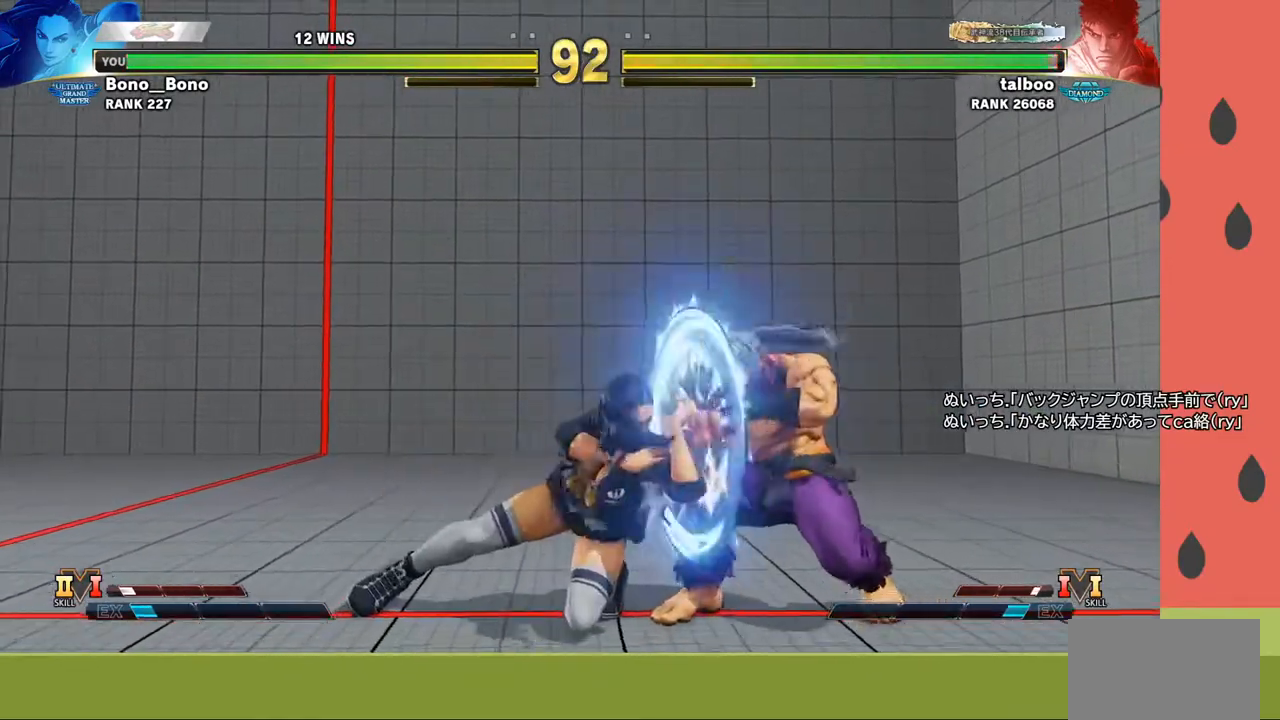
{"buttons": [], "left_stick": "left", "events": [[117, "left_stick", "center"], [283, "left_stick", "down"], [367, "left_stick", "left"]]}